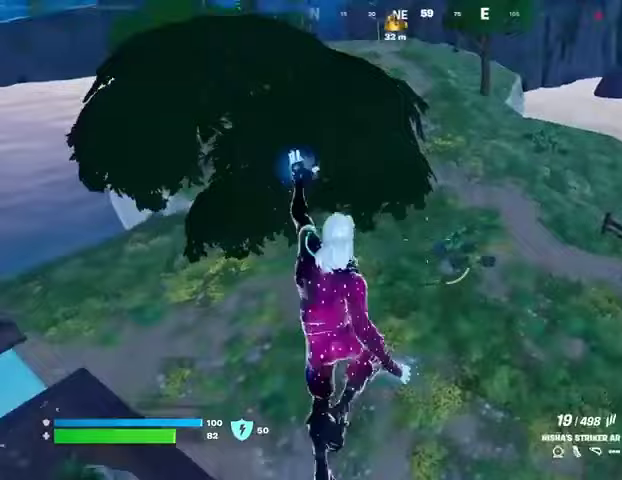
Gameplay with a controller (PlayStation layout); each line is a JSON object with the inputs held at the frame after it. "events" lists button and stick changes between this image and that frame as [ms after this image, input, new state], when the widget could be followed in between. Not read: L1 R1 SELECT START.
{"buttons": [], "left_stick": "up", "right_stick": "center", "events": []}
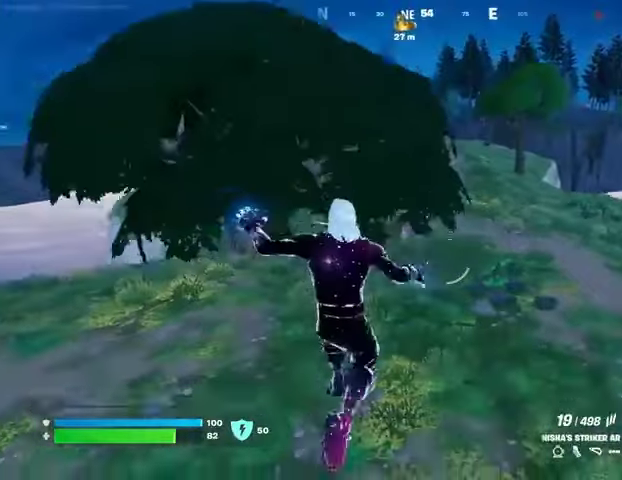
{"buttons": ["L2"], "left_stick": "up-left", "right_stick": "center", "events": [[433, "left_stick", "up-left"], [433, "right_stick", "up-left"], [500, "L2", "down"], [500, "right_stick", "center"]]}
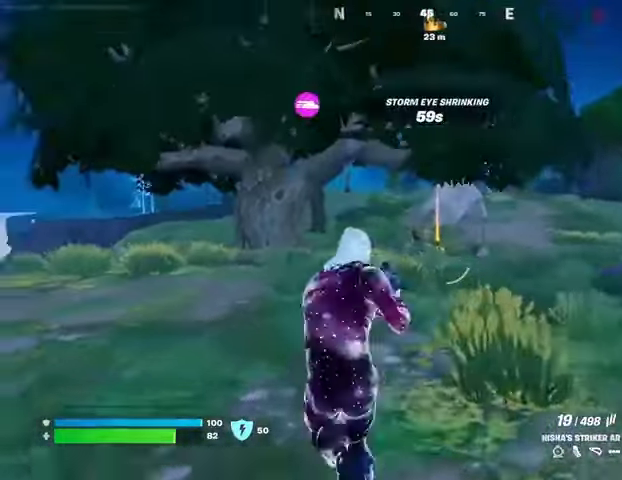
{"buttons": ["L2", "R2"], "left_stick": "up-right", "right_stick": "down-right", "events": [[33, "left_stick", "up"], [333, "right_stick", "up"], [367, "R2", "down"], [400, "R3", "down"], [433, "right_stick", "down-right"], [500, "R3", "up"], [500, "left_stick", "up-right"]]}
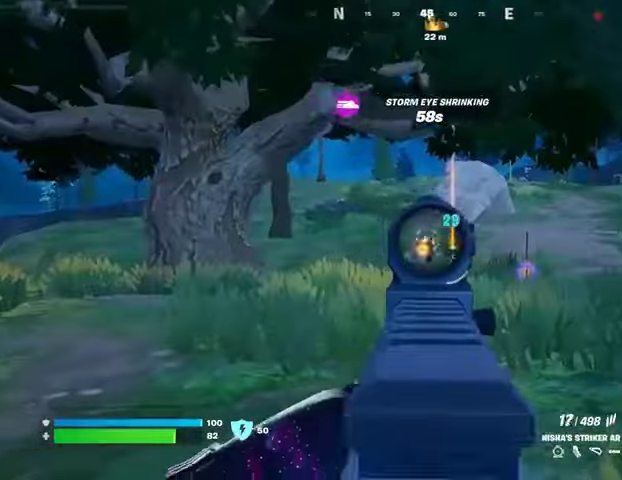
{"buttons": ["L2", "R2"], "left_stick": "up-right", "right_stick": "right", "events": [[33, "right_stick", "down-left"], [267, "right_stick", "right"]]}
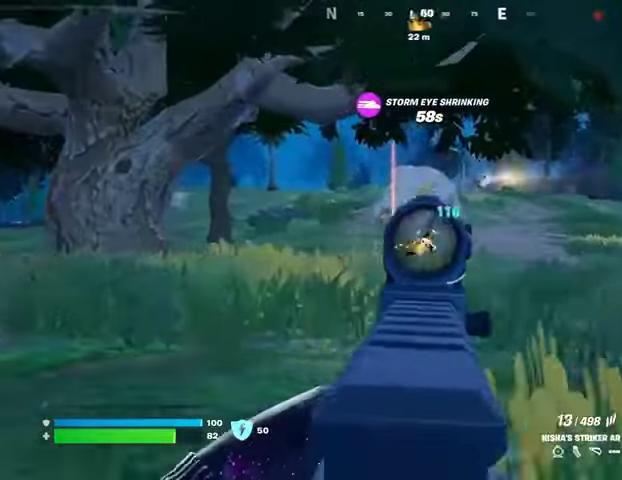
{"buttons": ["L2", "R2"], "left_stick": "up-right", "right_stick": "up-right", "events": [[133, "right_stick", "up-right"], [233, "right_stick", "center"], [400, "right_stick", "right"], [500, "right_stick", "up-right"]]}
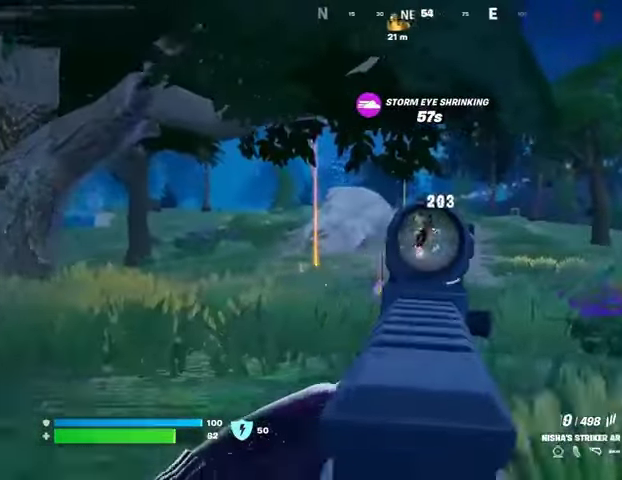
{"buttons": ["R2", "L3"], "left_stick": "up-left", "right_stick": "center", "events": [[233, "right_stick", "down-right"], [300, "right_stick", "down"], [400, "right_stick", "center"], [500, "L2", "up"], [500, "L3", "down"], [500, "left_stick", "up-left"]]}
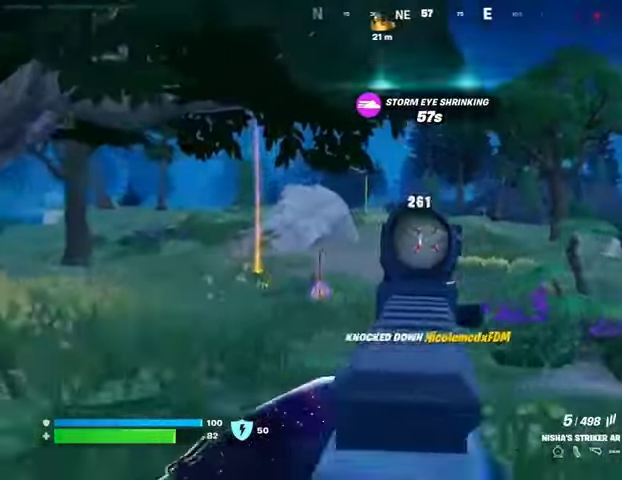
{"buttons": [], "left_stick": "up-left", "right_stick": "center", "events": [[33, "R2", "up"], [33, "right_stick", "left"], [67, "L3", "up"], [133, "right_stick", "center"]]}
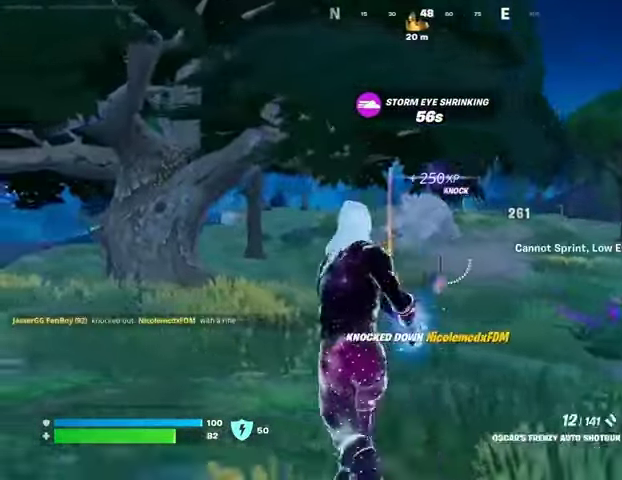
{"buttons": ["L2"], "left_stick": "up", "right_stick": "center", "events": [[300, "L2", "down"], [333, "left_stick", "up"]]}
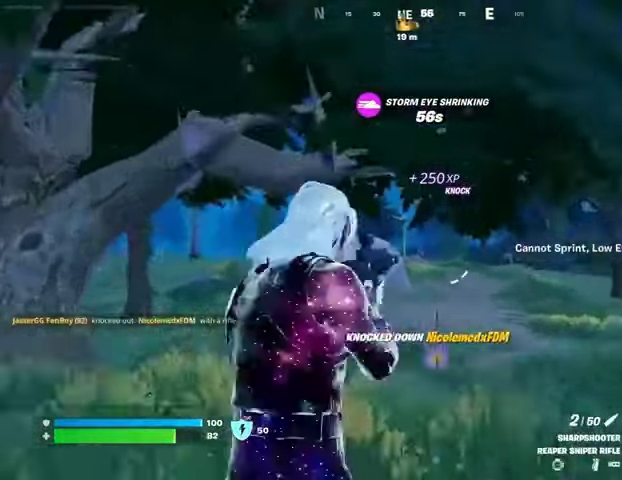
{"buttons": ["L2"], "left_stick": "up", "right_stick": "center", "events": []}
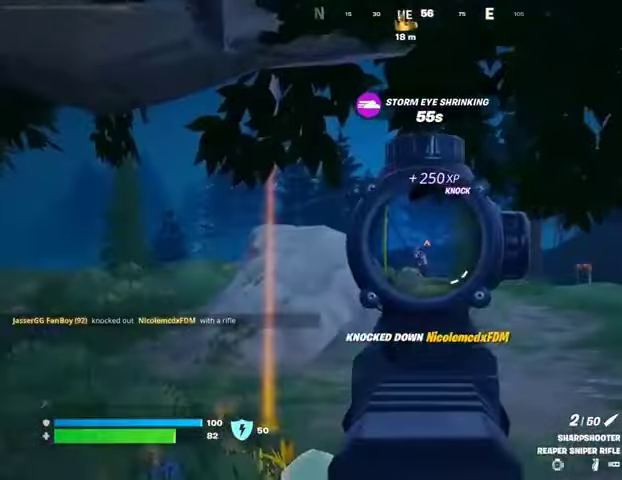
{"buttons": [], "left_stick": "up-left", "right_stick": "center", "events": [[400, "R2", "down"], [433, "L2", "up"], [433, "L3", "down"], [433, "left_stick", "up-left"], [500, "L3", "up"], [500, "R2", "up"]]}
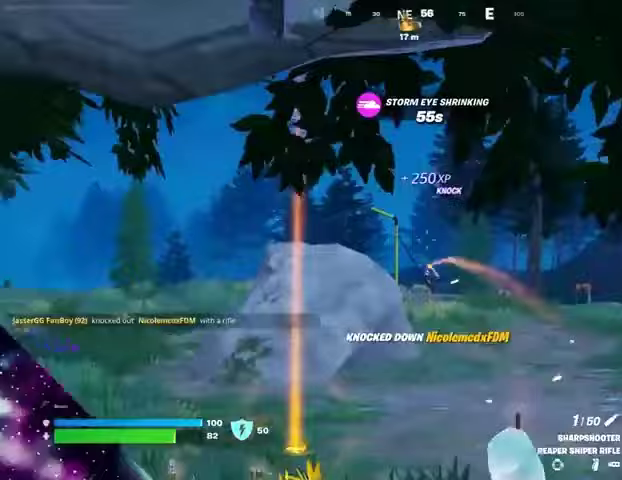
{"buttons": [], "left_stick": "up-right", "right_stick": "right", "events": [[333, "right_stick", "right"], [367, "left_stick", "up-right"]]}
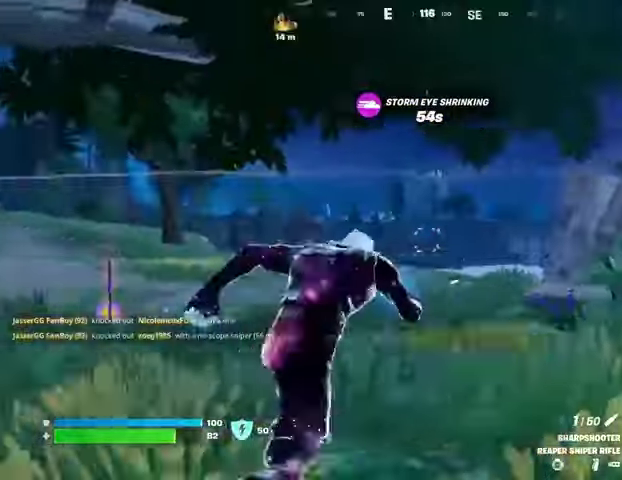
{"buttons": [], "left_stick": "up", "right_stick": "left", "events": [[67, "right_stick", "center"], [200, "left_stick", "up"], [300, "left_stick", "up-left"], [400, "right_stick", "left"], [500, "left_stick", "up"]]}
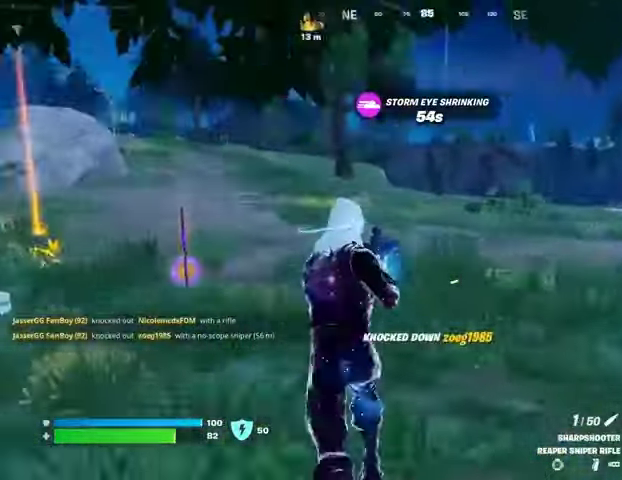
{"buttons": [], "left_stick": "up-right", "right_stick": "up-left", "events": [[67, "right_stick", "center"], [100, "left_stick", "up-right"], [300, "L3", "down"], [433, "L3", "up"], [500, "right_stick", "up-left"]]}
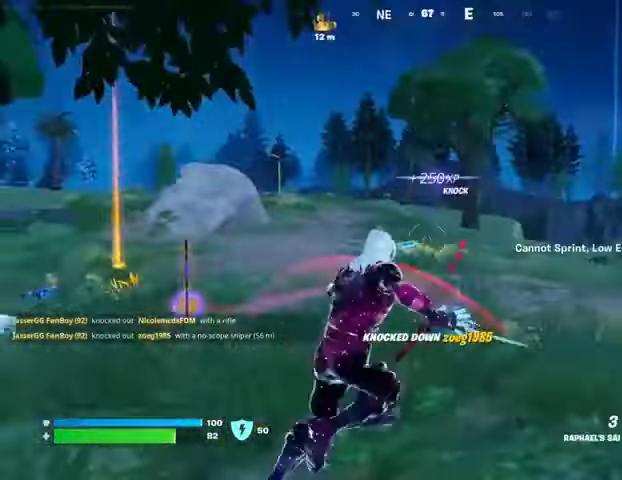
{"buttons": [], "left_stick": "up", "right_stick": "up-left", "events": [[133, "L2", "down"], [133, "left_stick", "up"], [133, "right_stick", "center"], [233, "L2", "up"], [433, "right_stick", "up-left"]]}
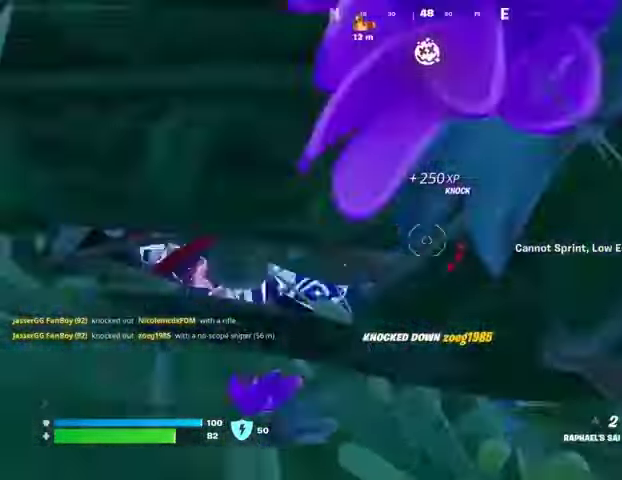
{"buttons": [], "left_stick": "up", "right_stick": "center", "events": [[33, "right_stick", "center"], [133, "right_stick", "down"], [400, "right_stick", "center"]]}
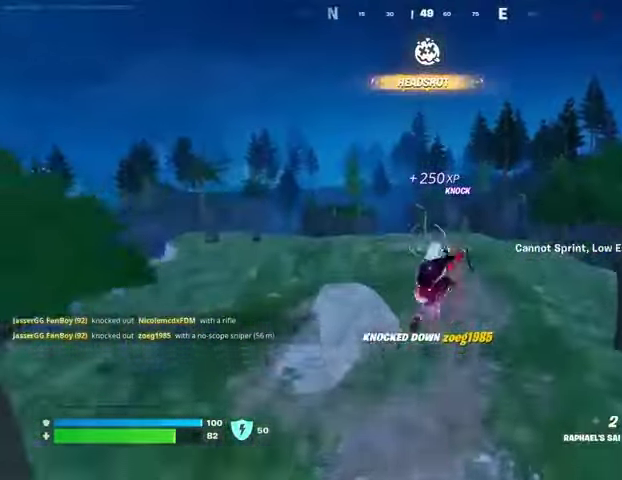
{"buttons": [], "left_stick": "up", "right_stick": "center", "events": []}
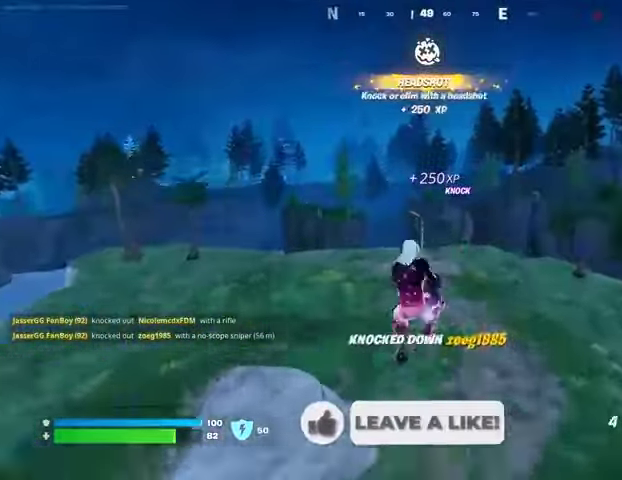
{"buttons": ["L2"], "left_stick": "up", "right_stick": "center", "events": [[167, "R3", "down"], [267, "R3", "up"], [500, "L2", "down"]]}
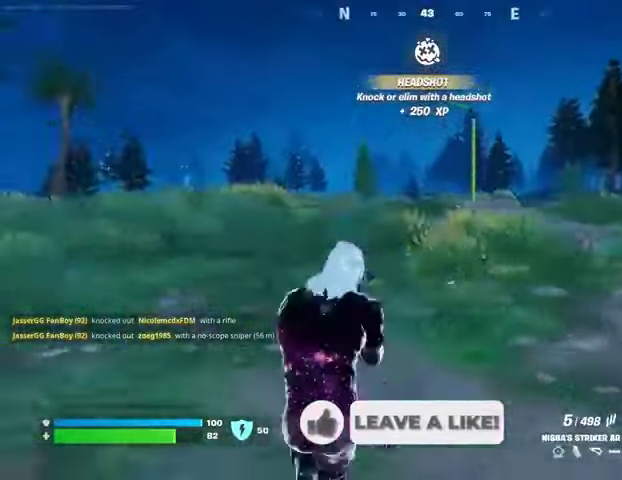
{"buttons": ["L2"], "left_stick": "up", "right_stick": "center", "events": [[267, "right_stick", "up"], [333, "right_stick", "center"]]}
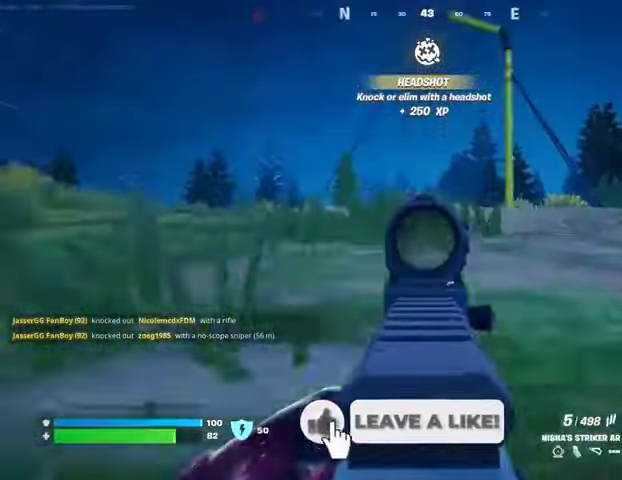
{"buttons": ["L2", "R2"], "left_stick": "up", "right_stick": "down-left", "events": [[100, "right_stick", "left"], [300, "R2", "down"], [400, "right_stick", "down-left"]]}
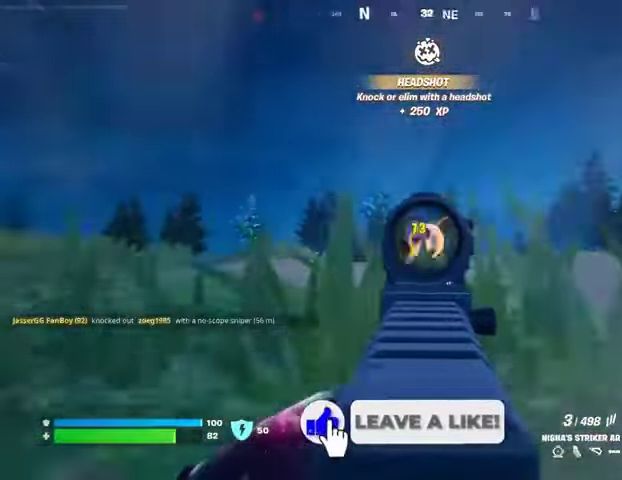
{"buttons": [], "left_stick": "up-right", "right_stick": "down-left", "events": [[133, "right_stick", "left"], [267, "L2", "up"], [300, "right_stick", "down-left"], [333, "R2", "up"], [500, "left_stick", "up-right"]]}
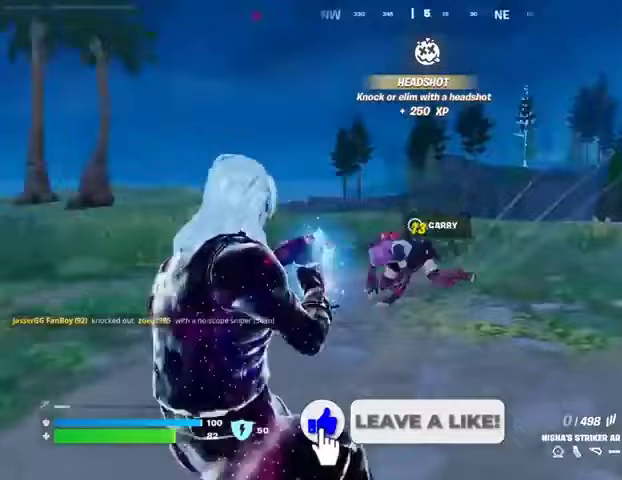
{"buttons": ["R2"], "left_stick": "right", "right_stick": "center", "events": [[67, "left_stick", "right"], [133, "left_stick", "down-right"], [300, "left_stick", "right"], [300, "right_stick", "center"], [500, "R2", "down"]]}
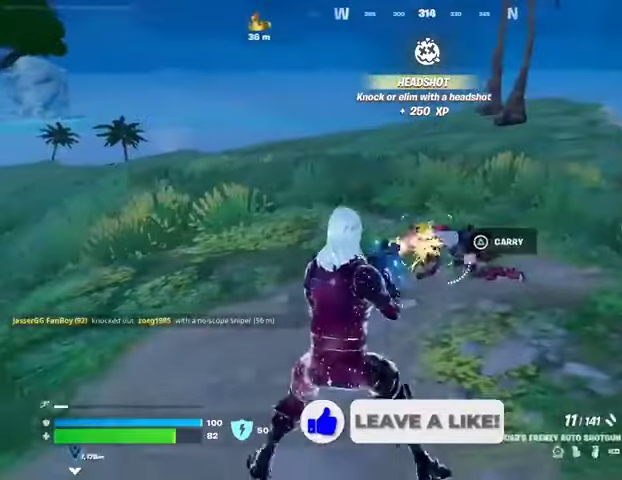
{"buttons": [], "left_stick": "up-right", "right_stick": "center", "events": [[67, "R2", "up"], [67, "left_stick", "up-right"], [100, "L3", "down"], [167, "L3", "up"], [267, "right_stick", "left"], [433, "right_stick", "center"]]}
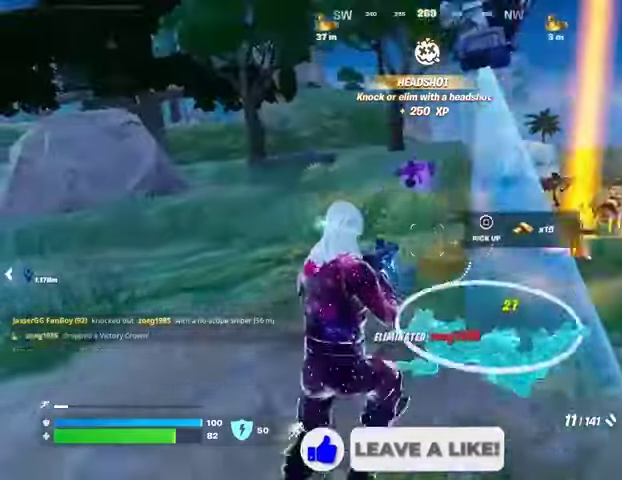
{"buttons": [], "left_stick": "up-right", "right_stick": "right", "events": [[300, "right_stick", "right"]]}
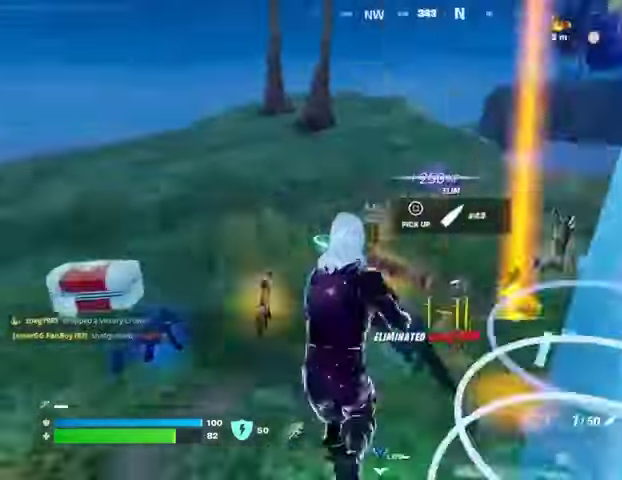
{"buttons": [], "left_stick": "up-right", "right_stick": "left", "events": [[67, "right_stick", "left"], [233, "L3", "down"], [333, "L3", "up"]]}
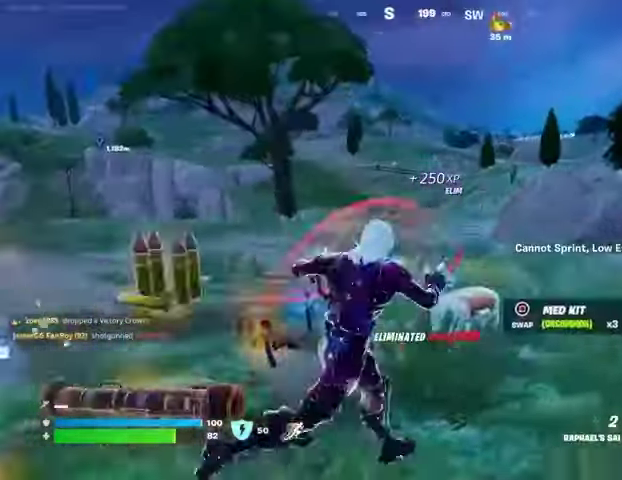
{"buttons": [], "left_stick": "right", "right_stick": "center", "events": [[33, "right_stick", "center"], [133, "CROSS", "down"], [200, "CROSS", "up"], [300, "left_stick", "center"], [433, "left_stick", "right"]]}
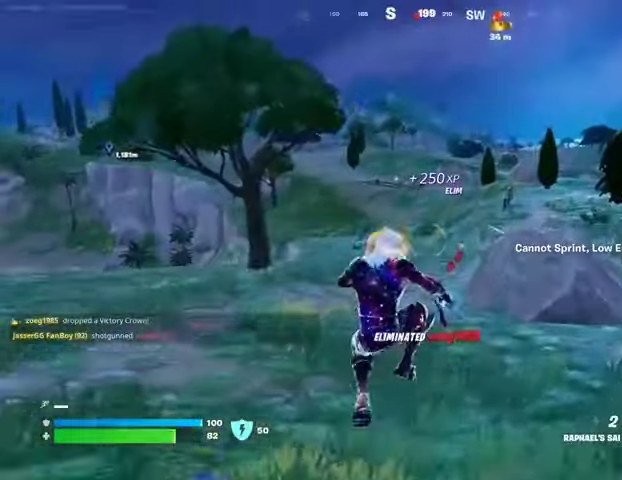
{"buttons": [], "left_stick": "right", "right_stick": "up-left", "events": [[233, "R3", "down"], [333, "R3", "up"], [467, "right_stick", "up-left"]]}
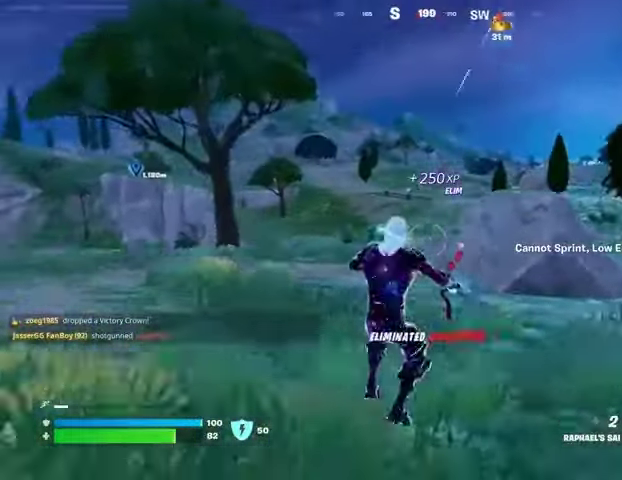
{"buttons": ["L2", "R3"], "left_stick": "up-left", "right_stick": "center", "events": [[133, "right_stick", "center"], [200, "right_stick", "right"], [267, "right_stick", "center"], [400, "L2", "down"], [400, "left_stick", "up-left"], [433, "R3", "down"]]}
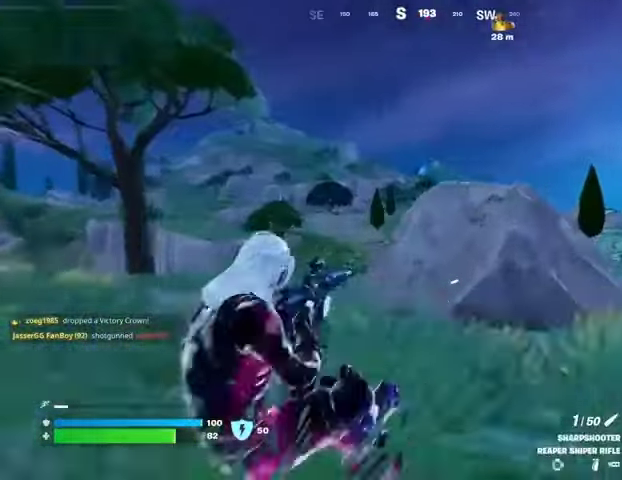
{"buttons": ["L2"], "left_stick": "up-left", "right_stick": "center", "events": [[33, "R3", "up"], [333, "right_stick", "left"], [400, "right_stick", "center"]]}
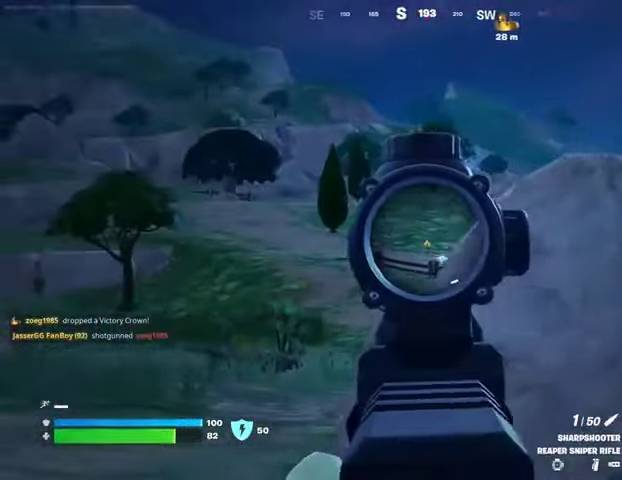
{"buttons": ["L2"], "left_stick": "up", "right_stick": "center", "events": [[33, "right_stick", "down-right"], [167, "right_stick", "center"], [300, "left_stick", "up"]]}
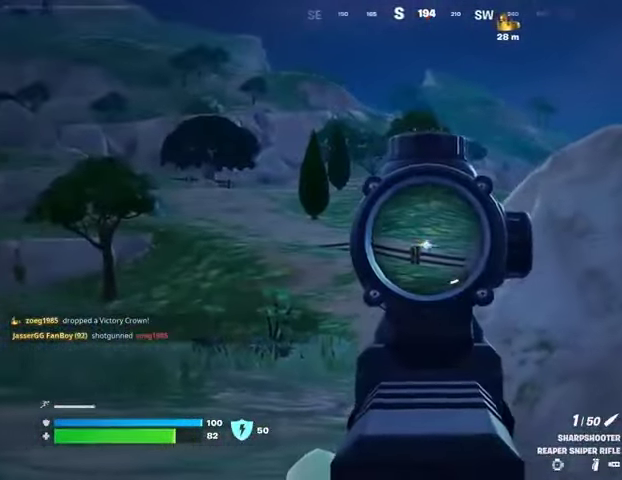
{"buttons": ["R2"], "left_stick": "up-right", "right_stick": "center", "events": [[133, "left_stick", "up-left"], [433, "L3", "down"], [433, "R2", "down"], [467, "L2", "up"], [500, "L3", "up"], [500, "left_stick", "up-right"]]}